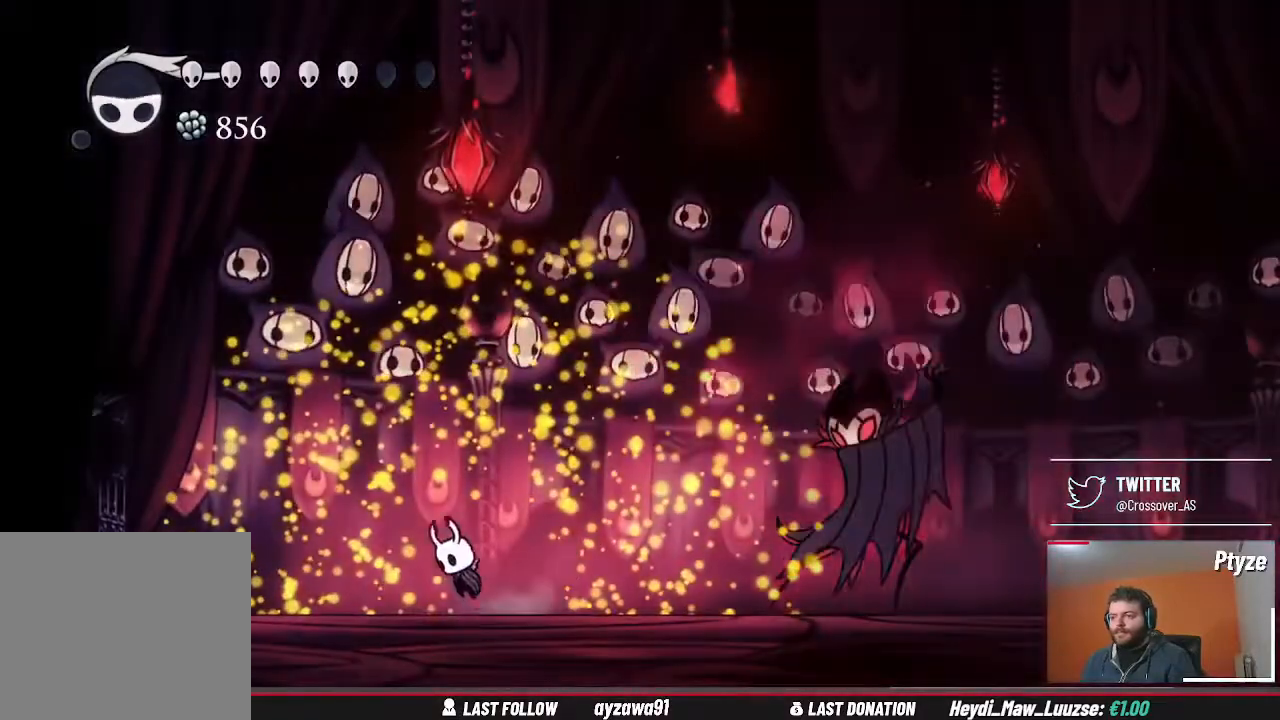
Gameplay with a controller (Xbox layout); each line is a JSON object with the inputs held at the frame after it (dt_ms = milliseconds from this image to that frame). "events" lists button and stick changes between this image and that frame as [ms after this image, input, new state], when the widget could be followed in between. Not read: L3 R3.
{"dt_ms": 500, "buttons": [], "left_stick": "left", "right_stick": "center", "events": [[267, "A", "up"]]}
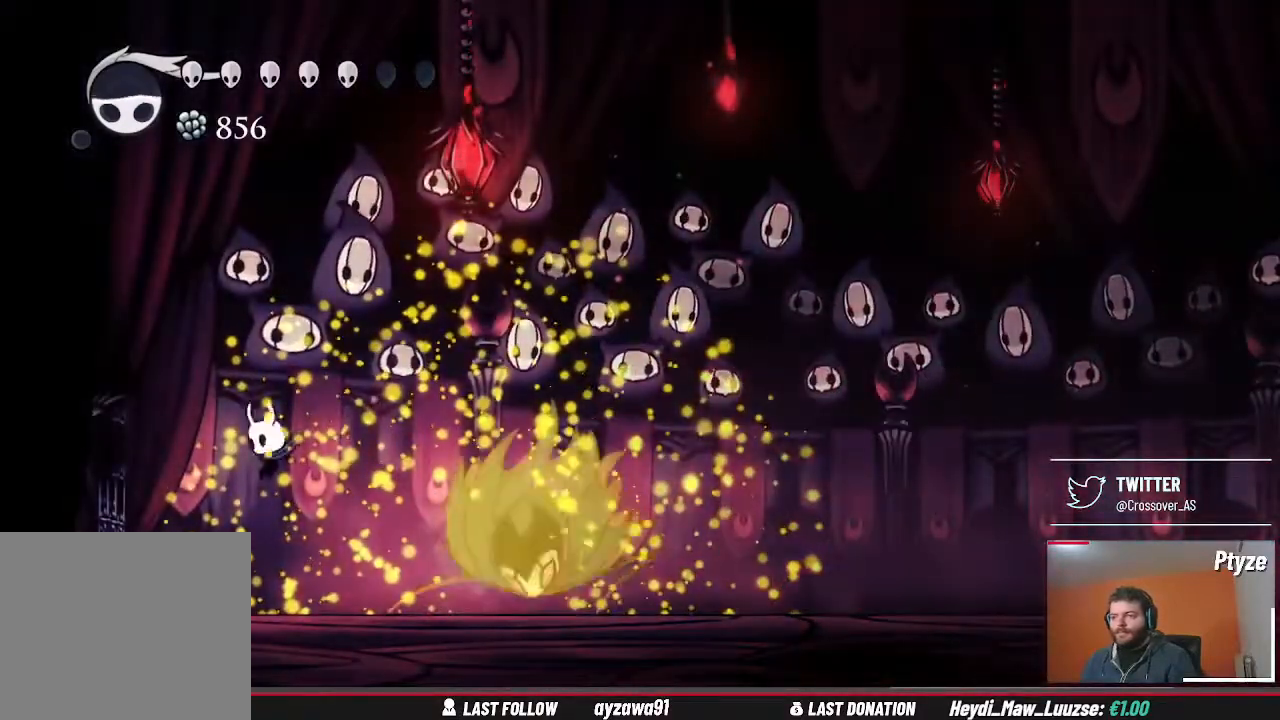
{"dt_ms": 500, "buttons": [], "left_stick": "right", "right_stick": "center", "events": [[67, "left_stick", "center"], [233, "left_stick", "right"]]}
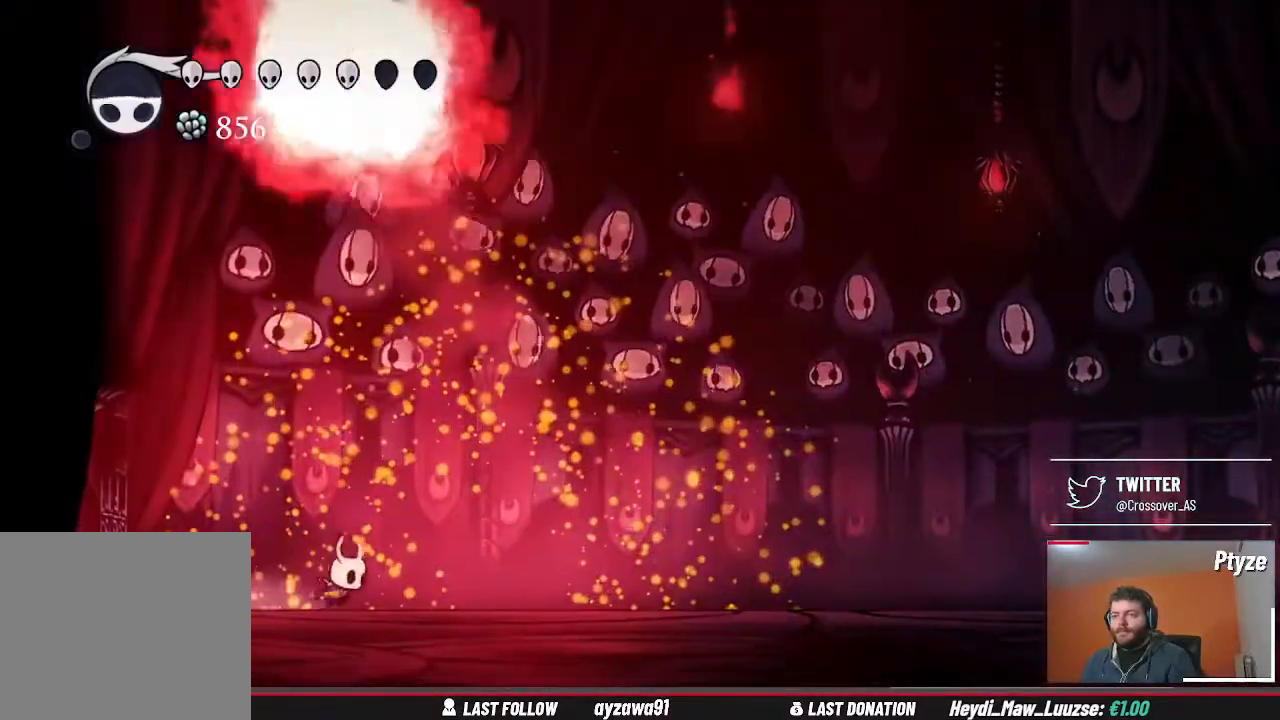
{"dt_ms": 500, "buttons": [], "left_stick": "right", "right_stick": "center", "events": []}
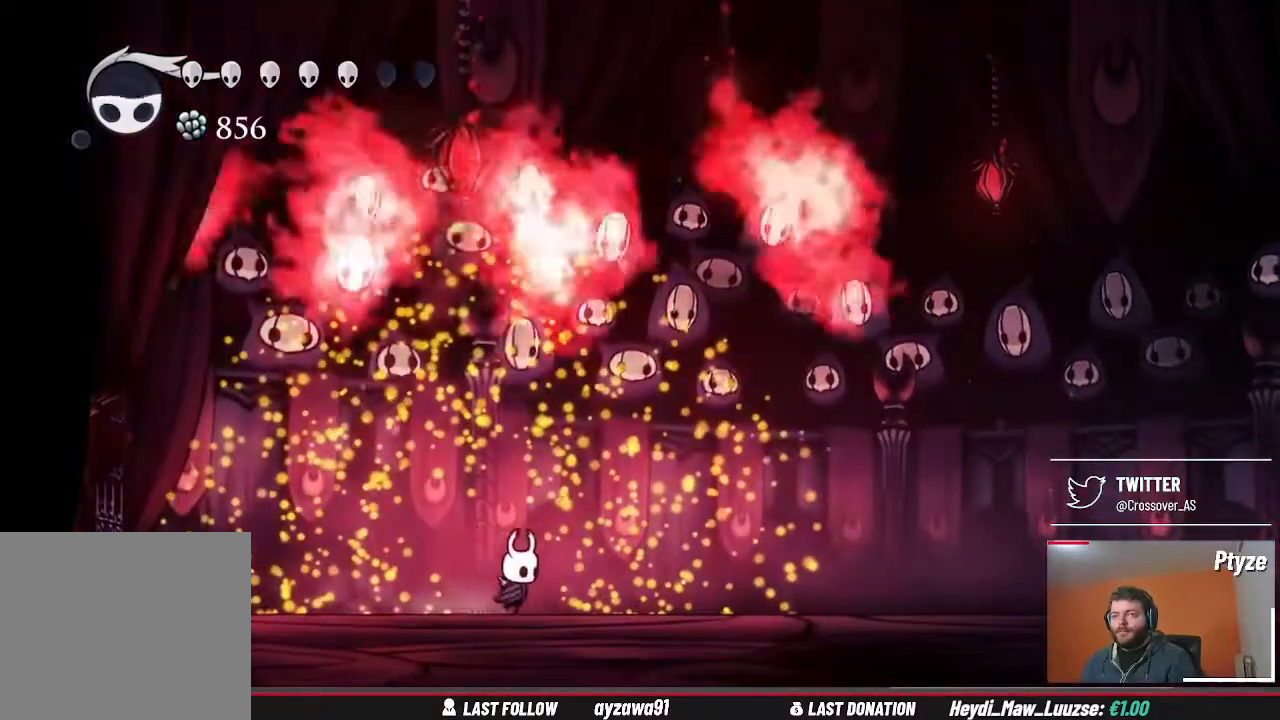
{"dt_ms": 500, "buttons": [], "left_stick": "right", "right_stick": "center", "events": [[100, "left_stick", "left"], [333, "left_stick", "right"]]}
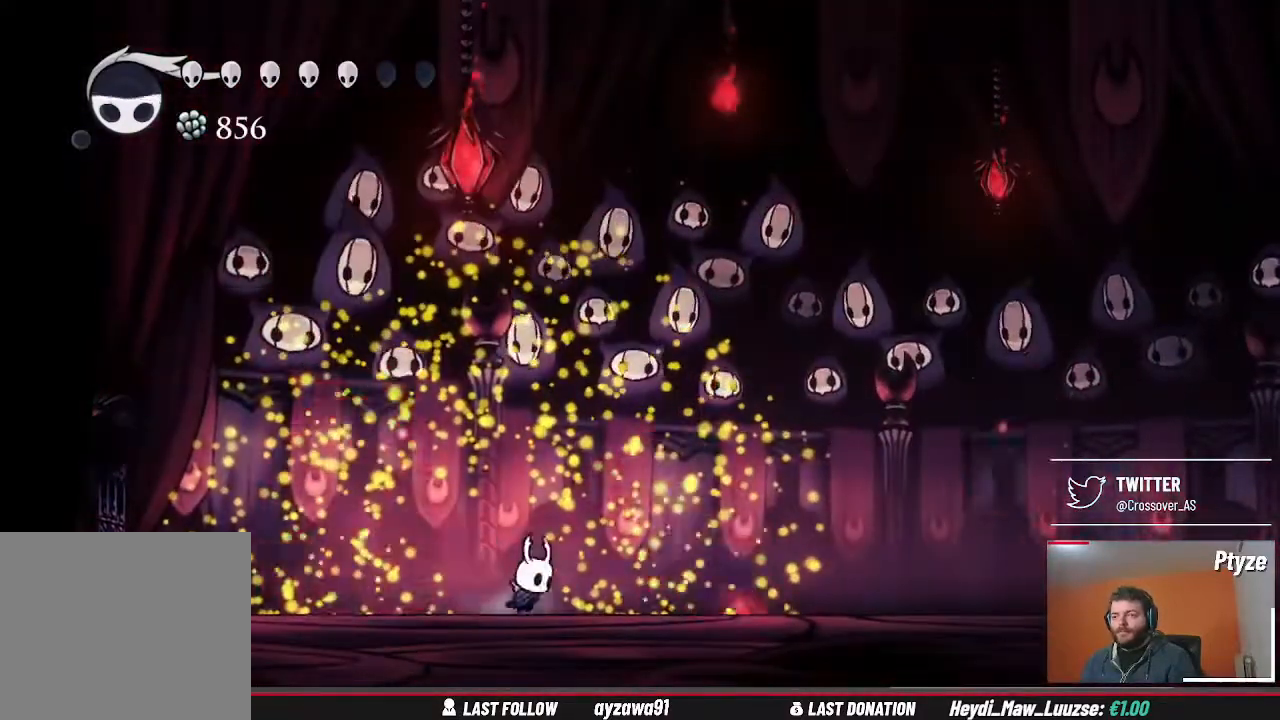
{"dt_ms": 500, "buttons": [], "left_stick": "right", "right_stick": "center", "events": []}
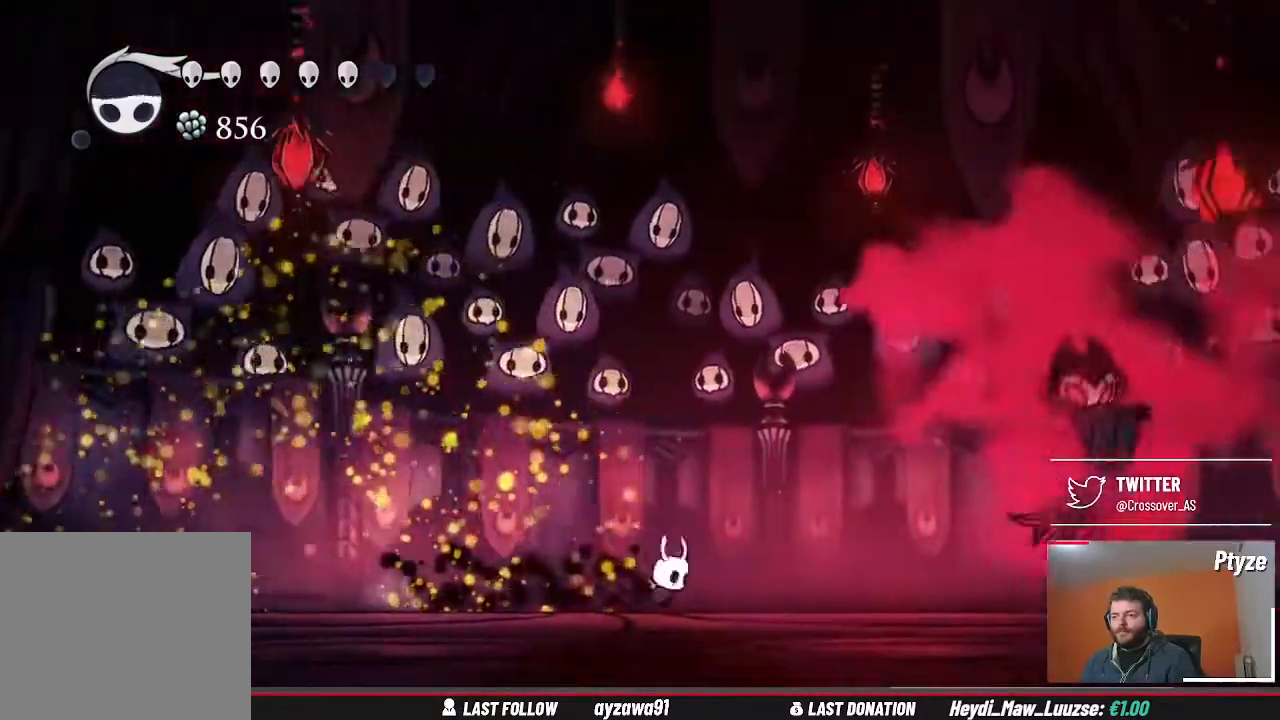
{"dt_ms": 500, "buttons": [], "left_stick": "left", "right_stick": "center", "events": [[33, "left_stick", "up-left"], [100, "left_stick", "left"], [333, "left_stick", "right"], [500, "left_stick", "left"]]}
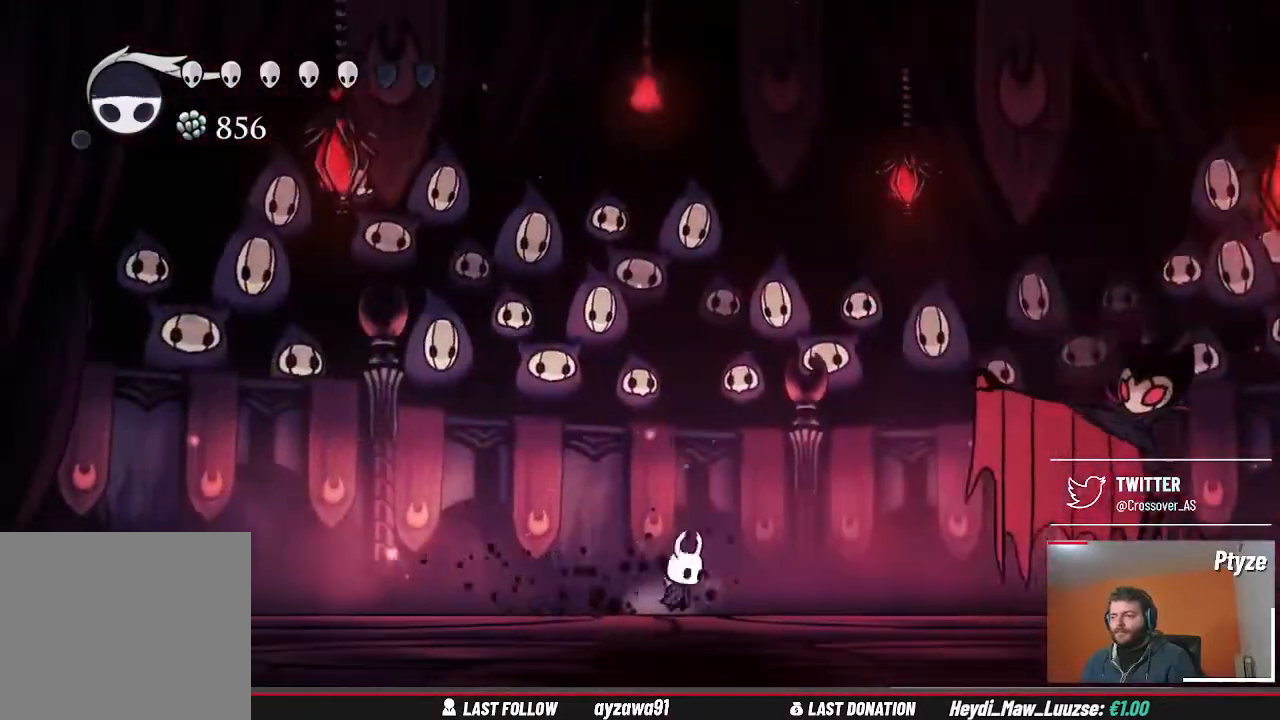
{"dt_ms": 500, "buttons": ["A"], "left_stick": "left", "right_stick": "center", "events": [[200, "A", "down"]]}
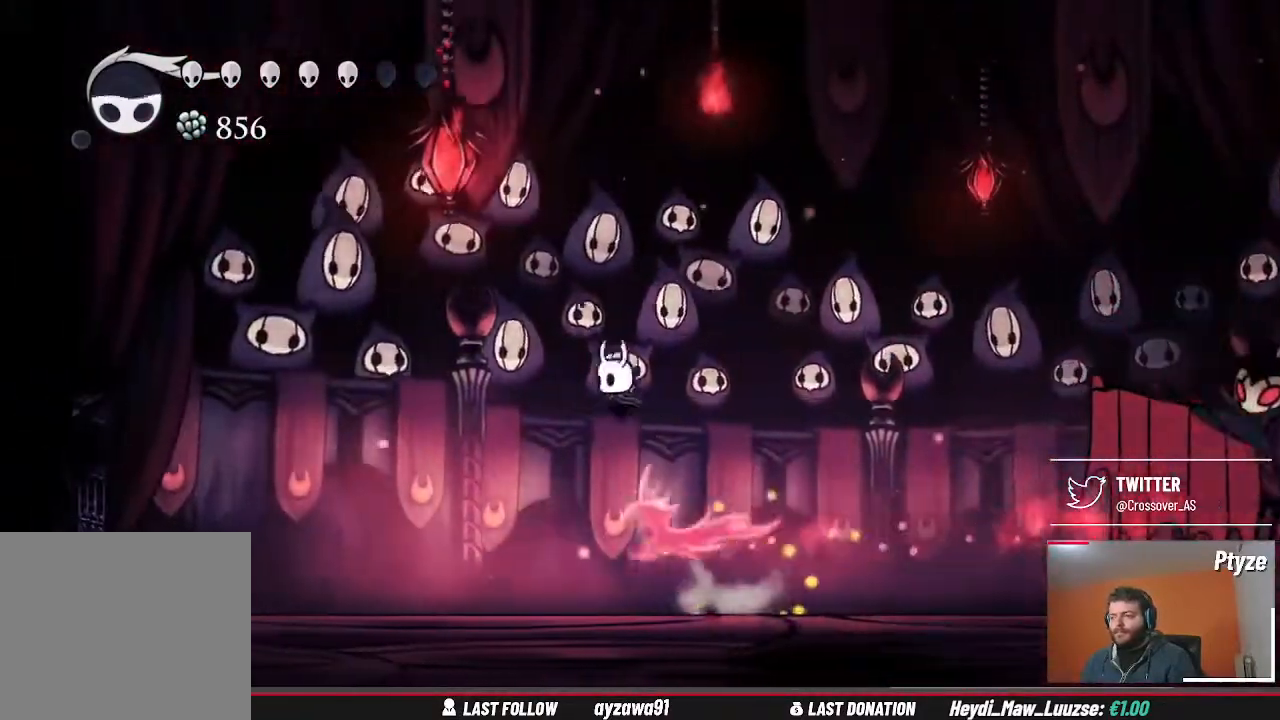
{"dt_ms": 500, "buttons": [], "left_stick": "right", "right_stick": "center", "events": [[33, "A", "up"], [267, "left_stick", "right"]]}
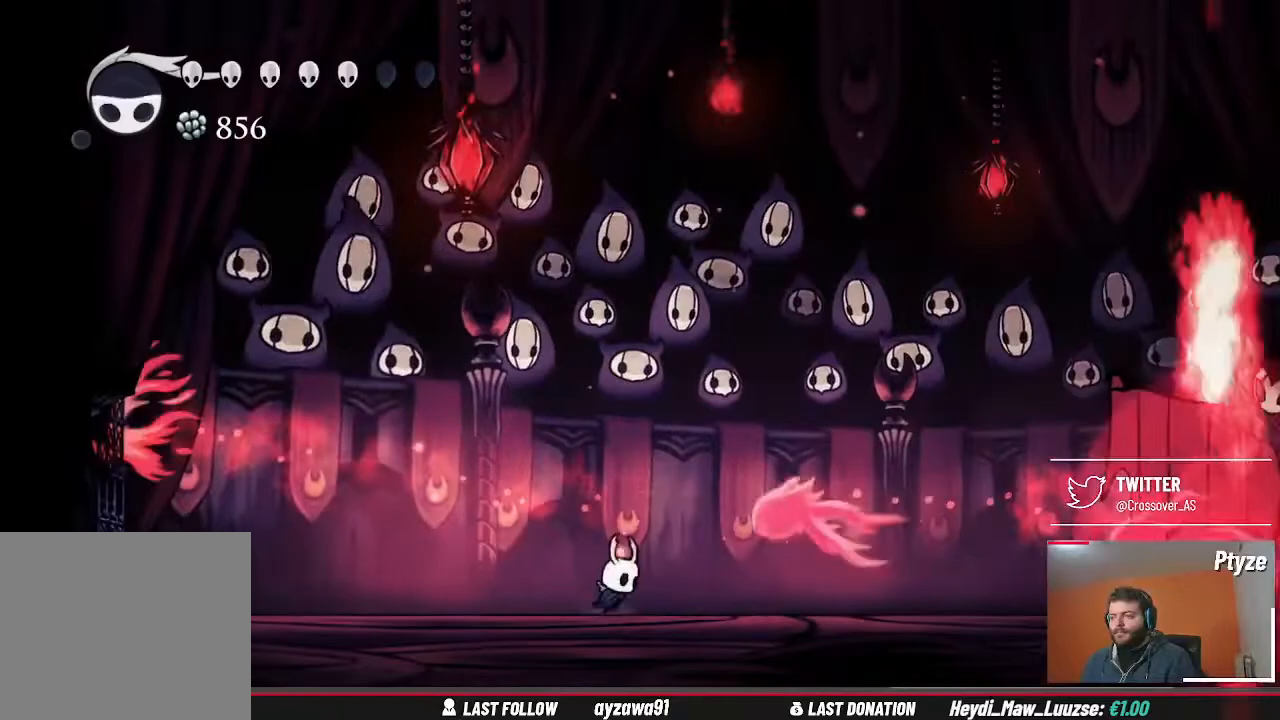
{"dt_ms": 500, "buttons": [], "left_stick": "right", "right_stick": "center", "events": []}
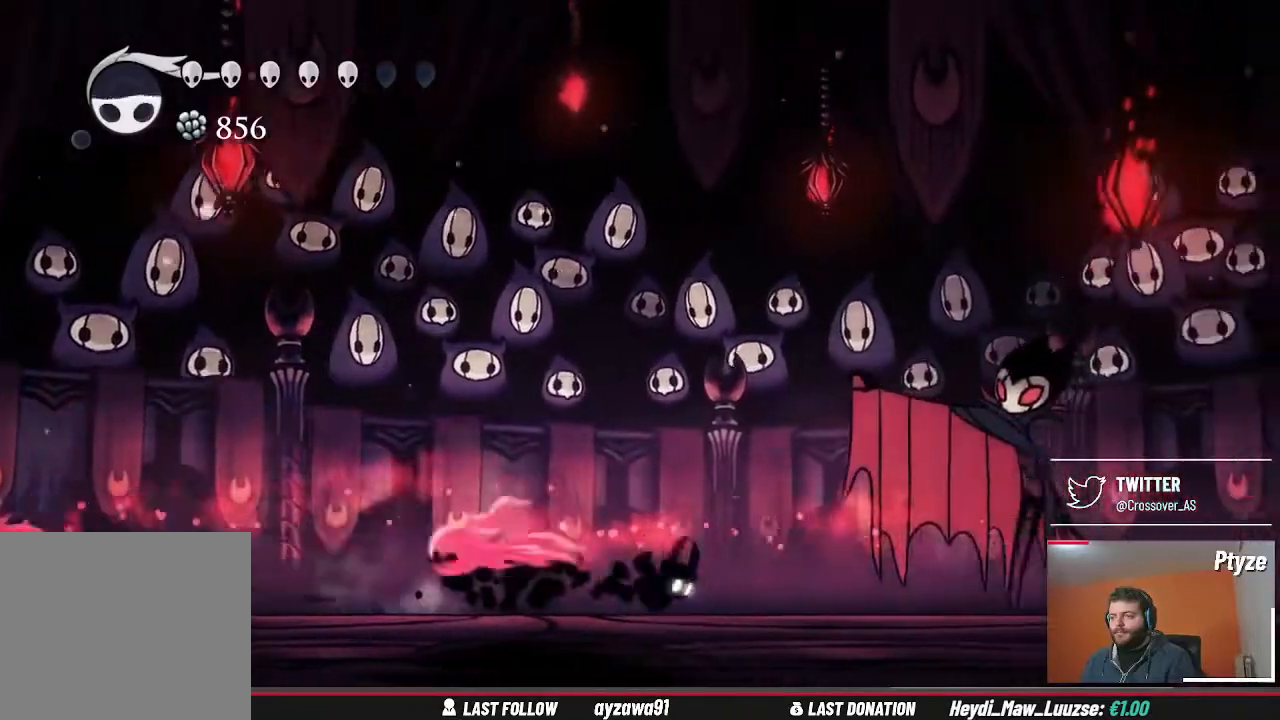
{"dt_ms": 500, "buttons": [], "left_stick": "center", "right_stick": "center", "events": [[367, "X", "down"], [467, "X", "up"], [500, "left_stick", "center"]]}
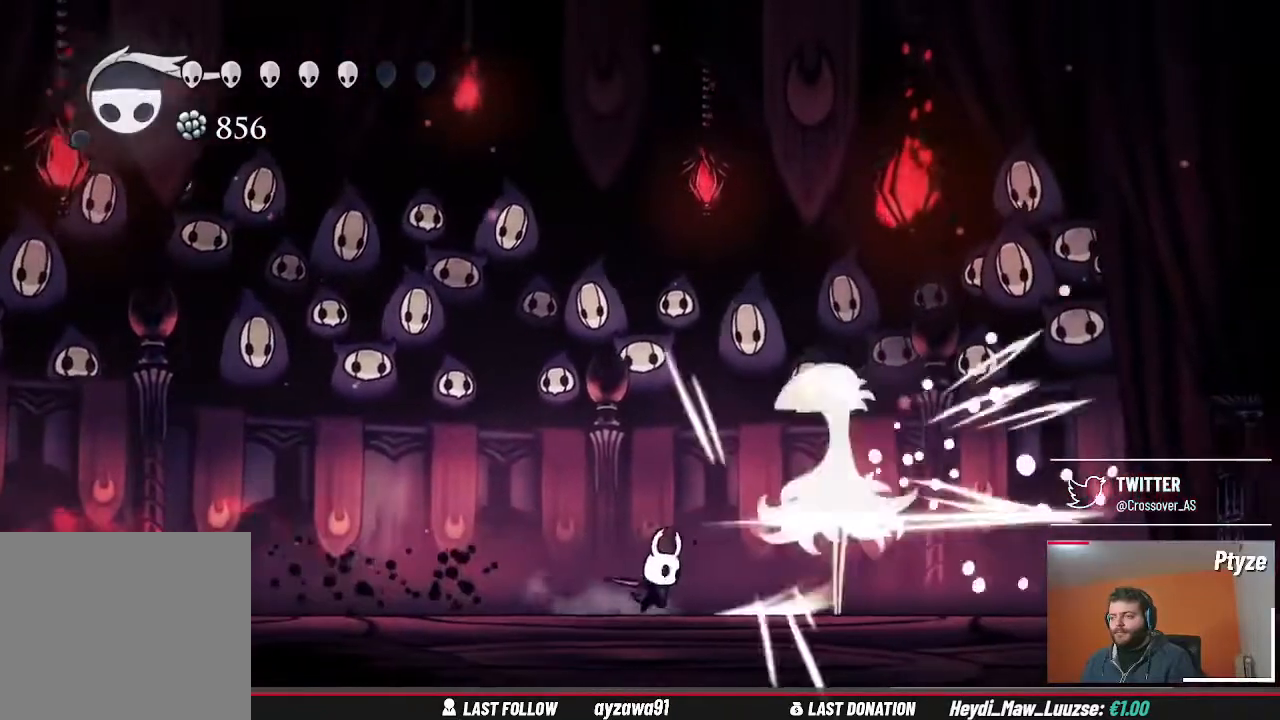
{"dt_ms": 500, "buttons": [], "left_stick": "left", "right_stick": "center", "events": [[167, "left_stick", "left"]]}
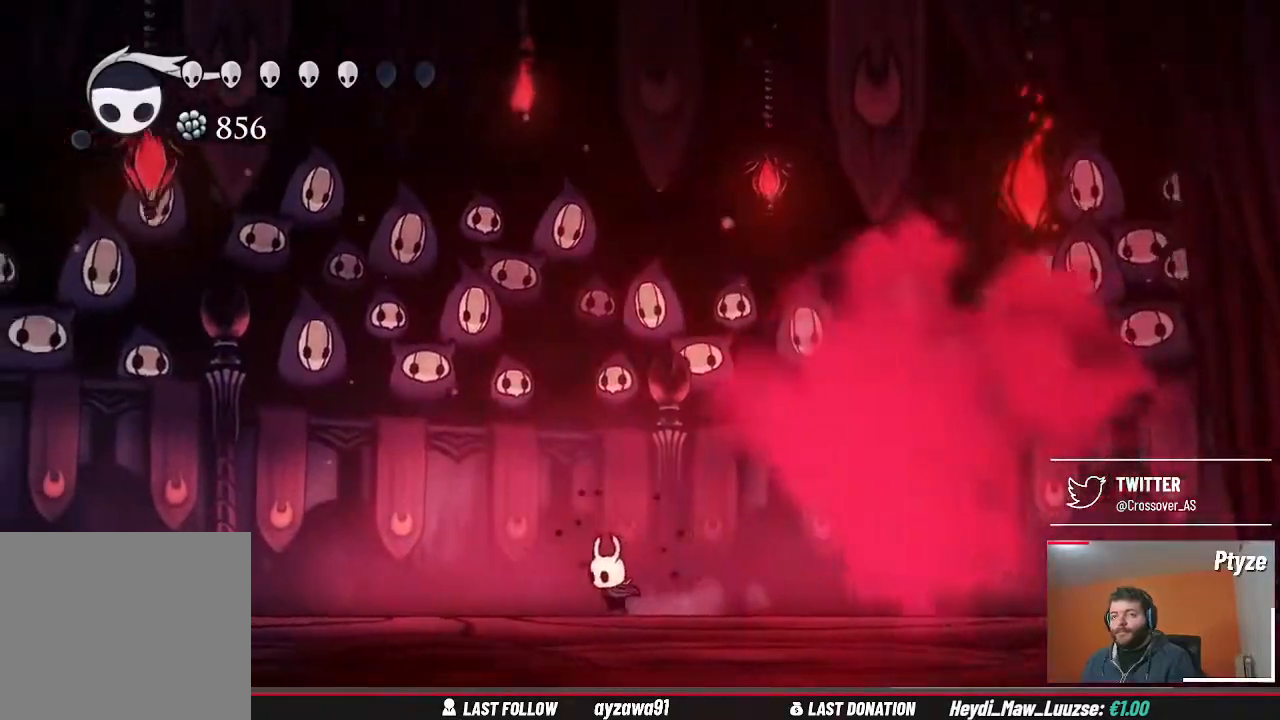
{"dt_ms": 1000, "buttons": [], "left_stick": "left", "right_stick": "center", "events": [[67, "left_stick", "center"], [167, "left_stick", "left"], [367, "left_stick", "center"], [533, "left_stick", "left"], [733, "left_stick", "center"], [800, "left_stick", "left"]]}
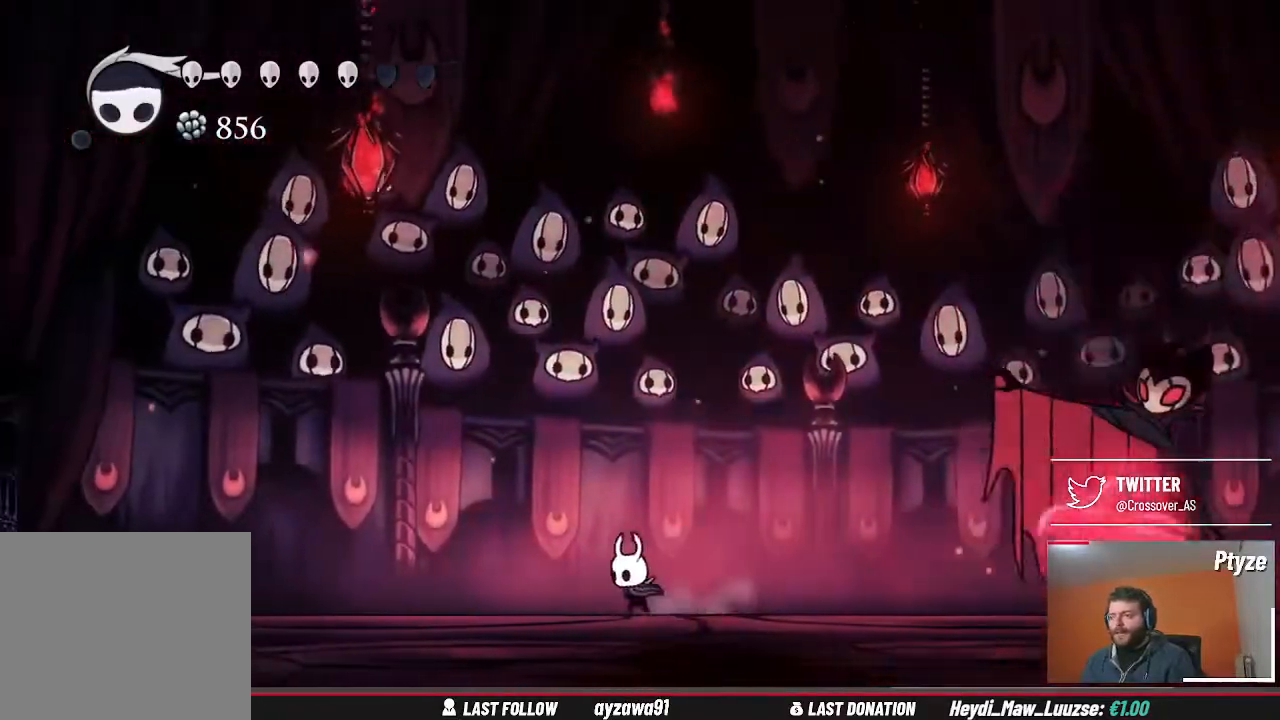
{"dt_ms": 500, "buttons": ["A"], "left_stick": "right", "right_stick": "center", "events": [[200, "A", "down"], [300, "left_stick", "center"], [433, "left_stick", "right"]]}
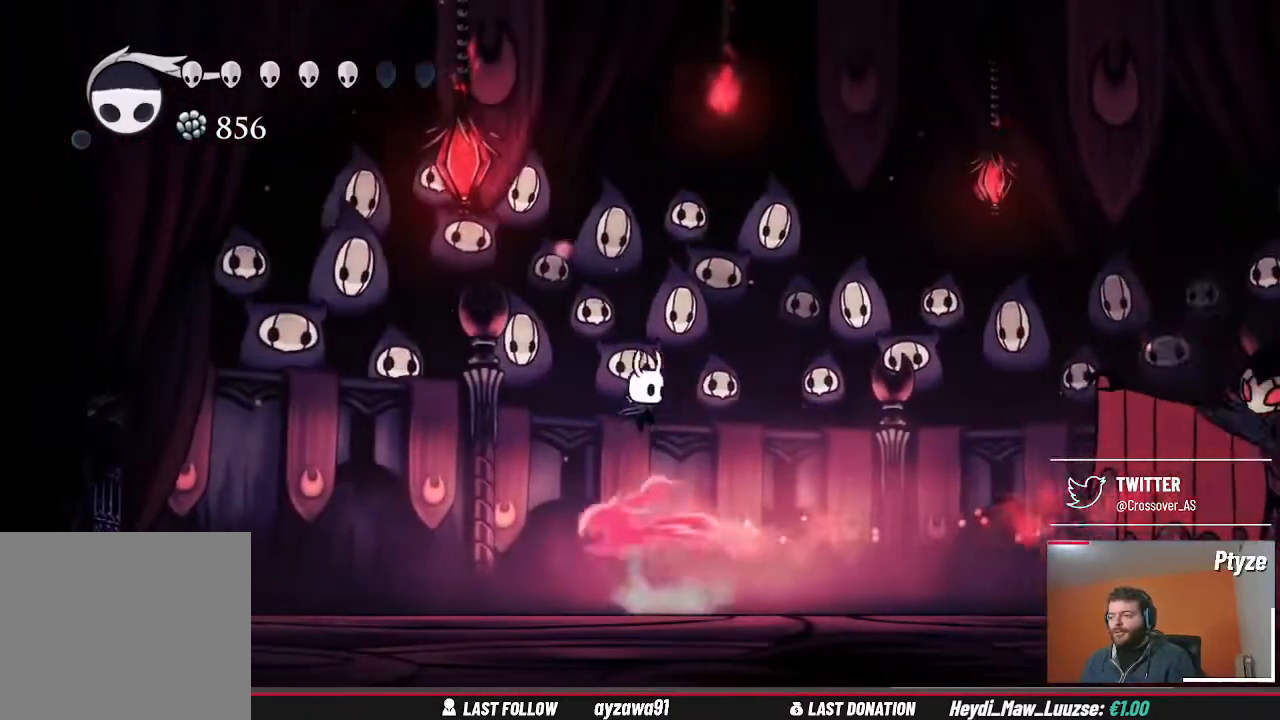
{"dt_ms": 500, "buttons": [], "left_stick": "right", "right_stick": "center", "events": [[33, "A", "up"], [100, "left_stick", "center"], [300, "left_stick", "right"]]}
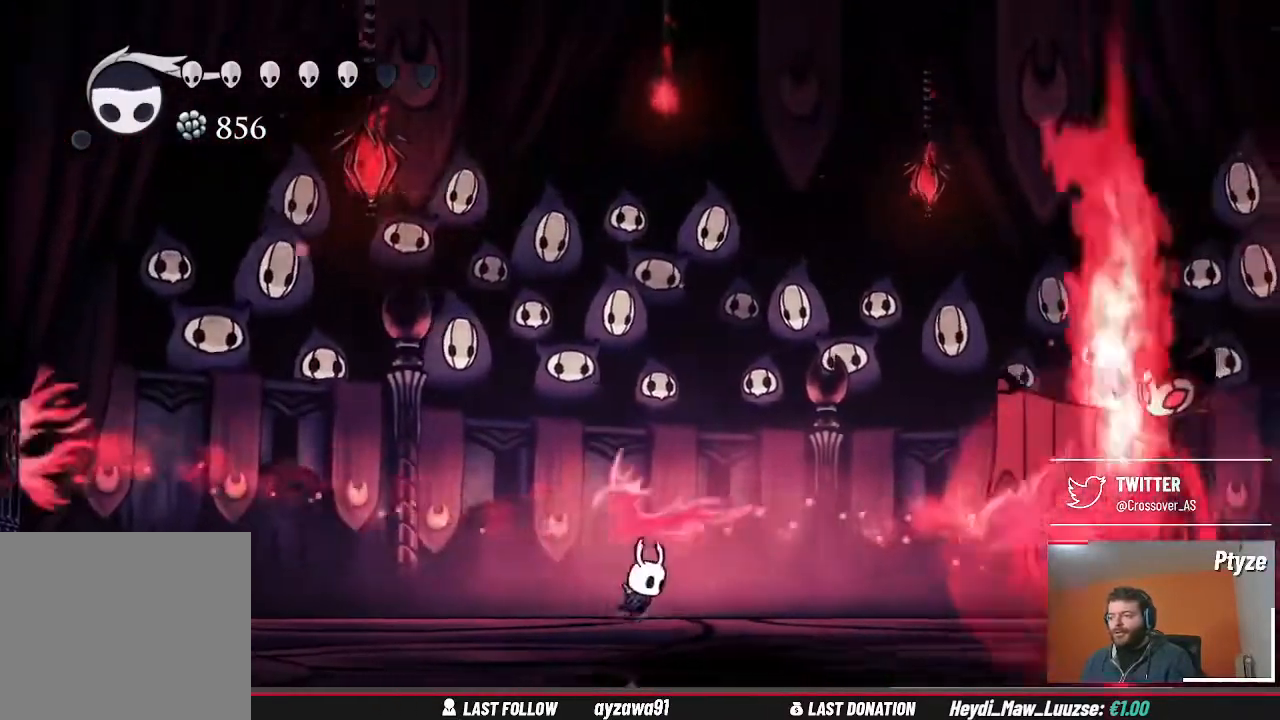
{"dt_ms": 500, "buttons": [], "left_stick": "right", "right_stick": "center", "events": []}
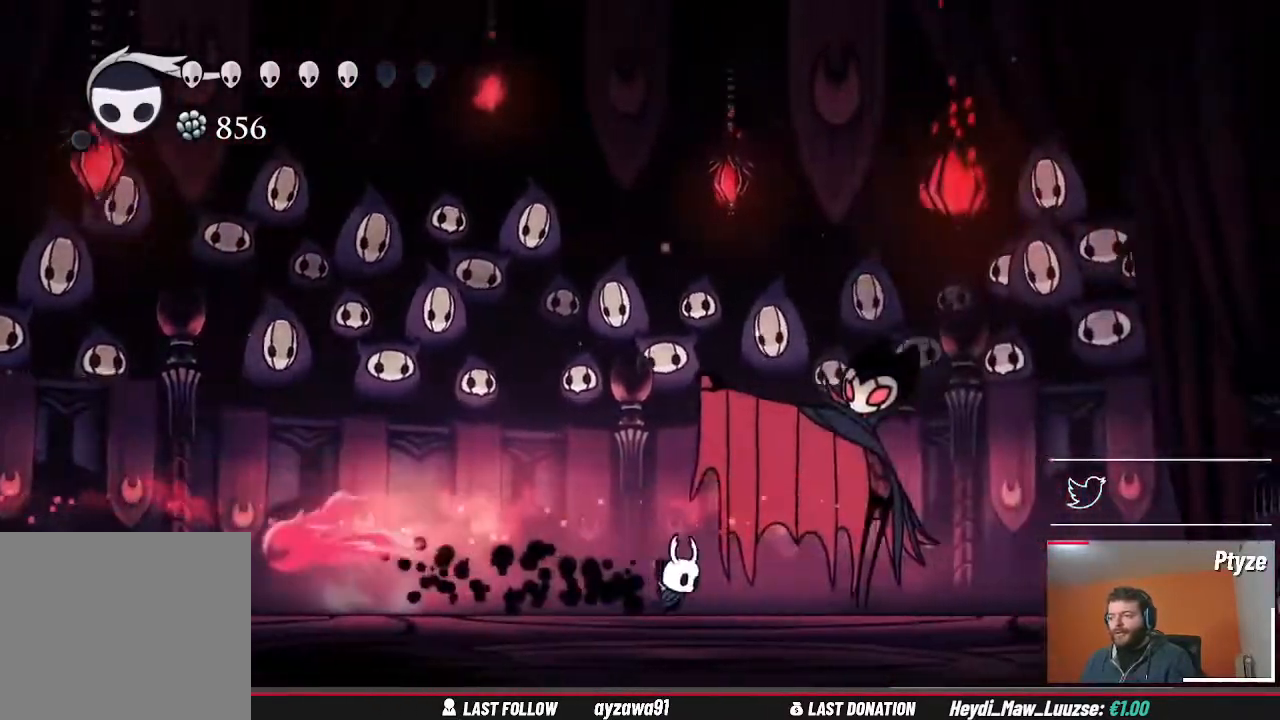
{"dt_ms": 500, "buttons": [], "left_stick": "center", "right_stick": "center", "events": [[100, "X", "down"], [167, "left_stick", "center"], [200, "X", "up"], [233, "L1", "down"], [300, "L1", "up"], [400, "X", "down"], [467, "X", "up"]]}
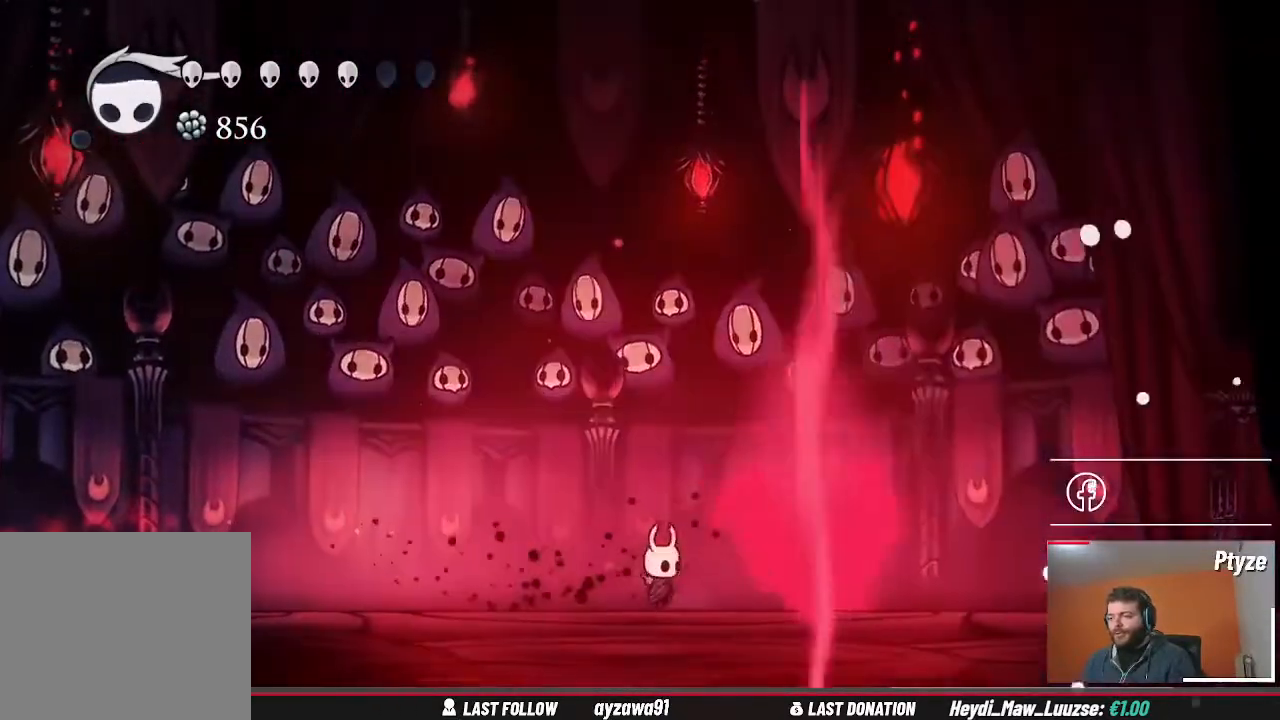
{"dt_ms": 500, "buttons": [], "left_stick": "left", "right_stick": "center", "events": [[67, "X", "down"], [133, "X", "up"], [233, "left_stick", "left"]]}
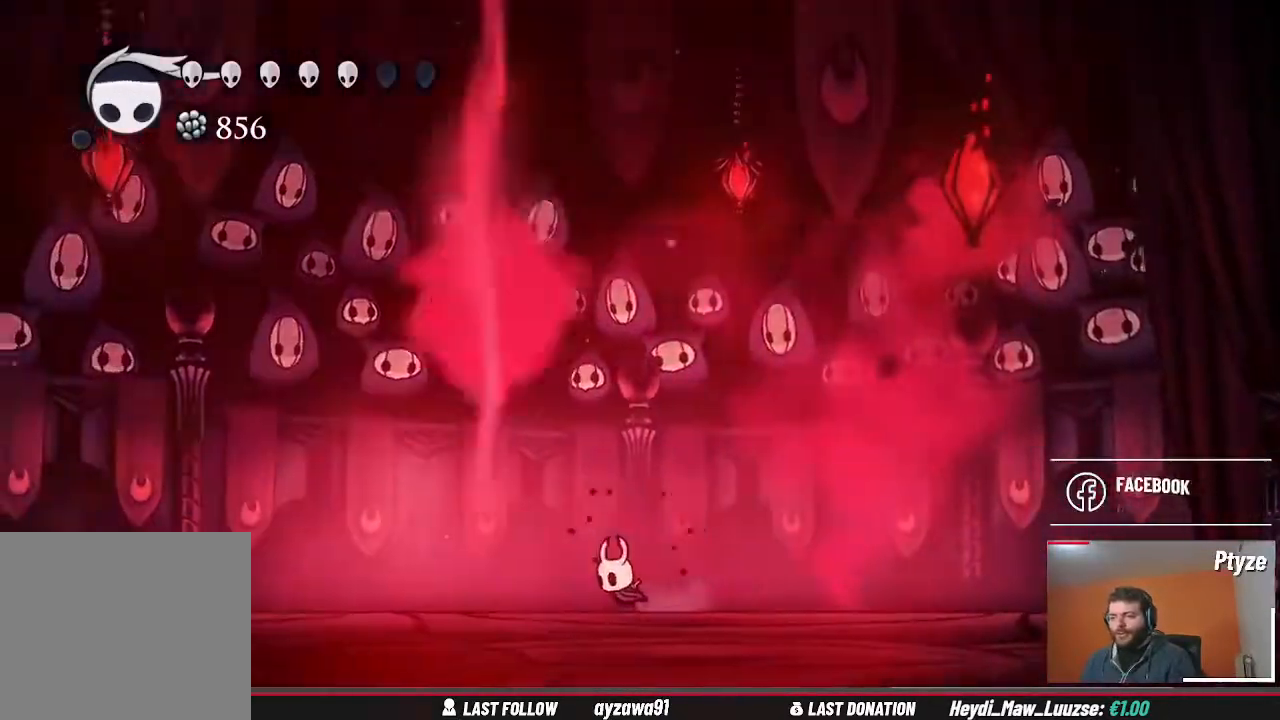
{"dt_ms": 500, "buttons": [], "left_stick": "right", "right_stick": "center", "events": [[233, "left_stick", "center"], [300, "left_stick", "right"]]}
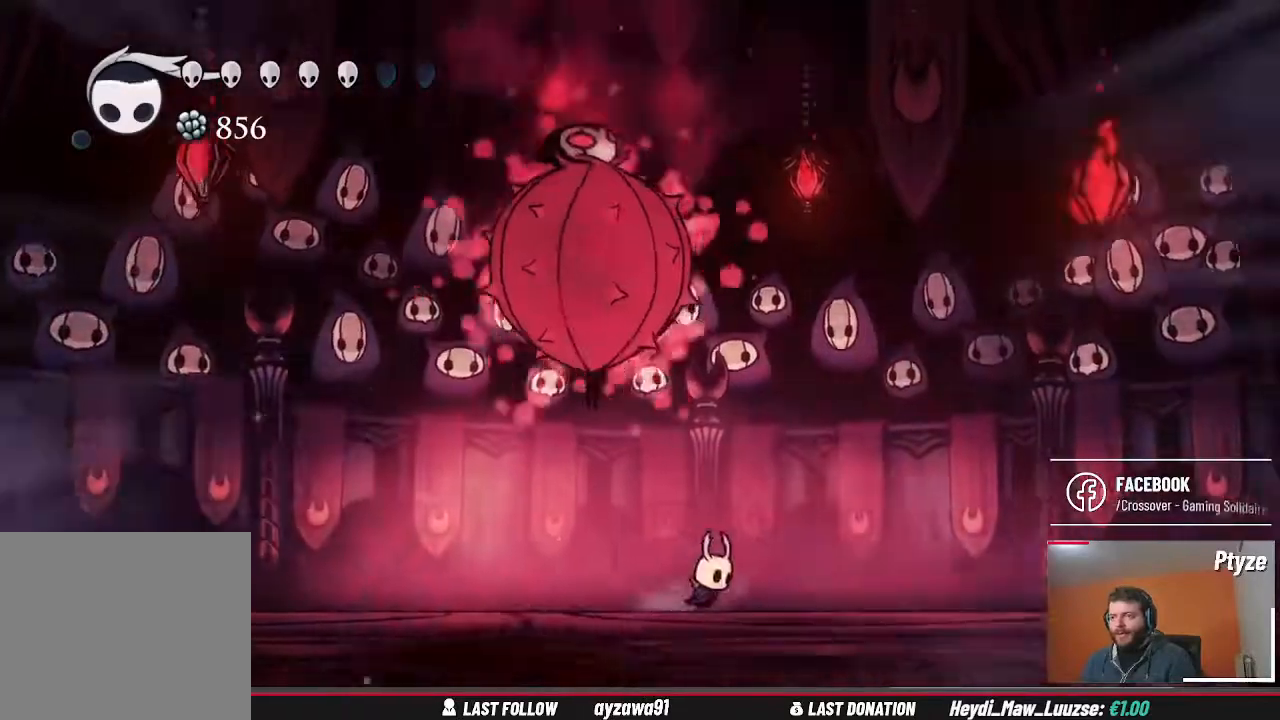
{"dt_ms": 500, "buttons": [], "left_stick": "left", "right_stick": "center", "events": [[400, "left_stick", "left"]]}
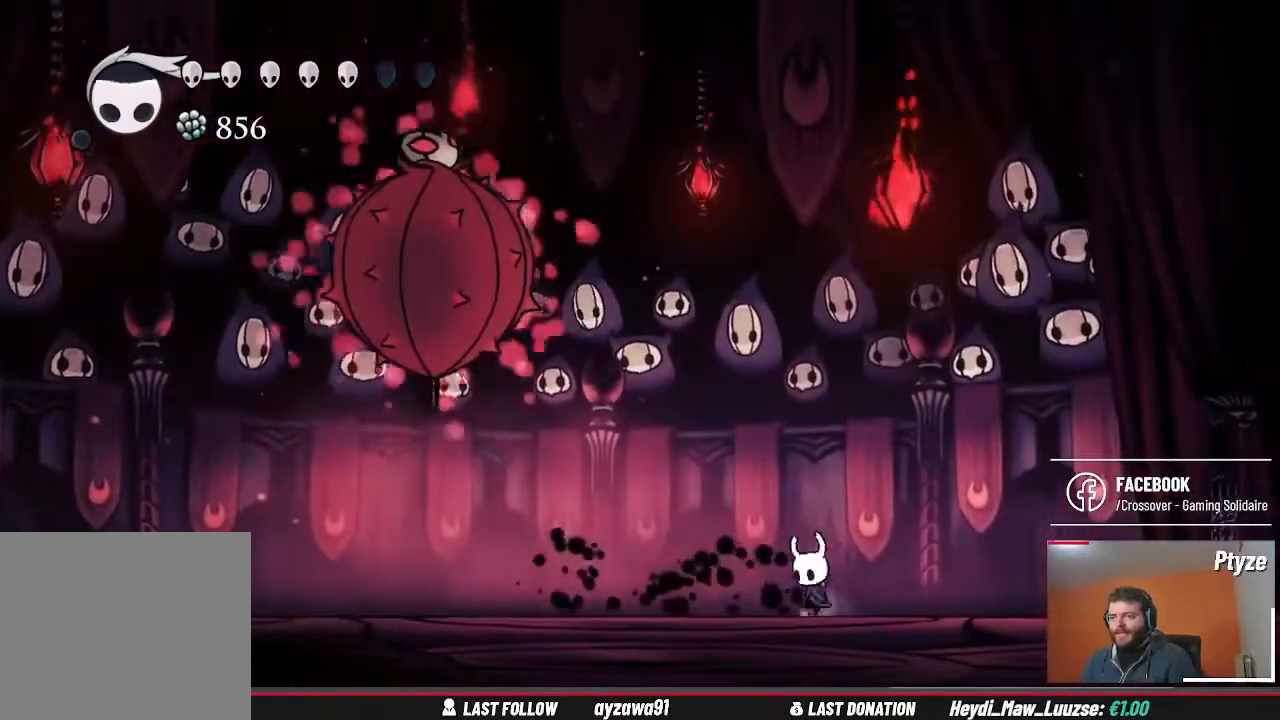
{"dt_ms": 500, "buttons": [], "left_stick": "right", "right_stick": "center", "events": [[33, "left_stick", "center"], [267, "left_stick", "right"]]}
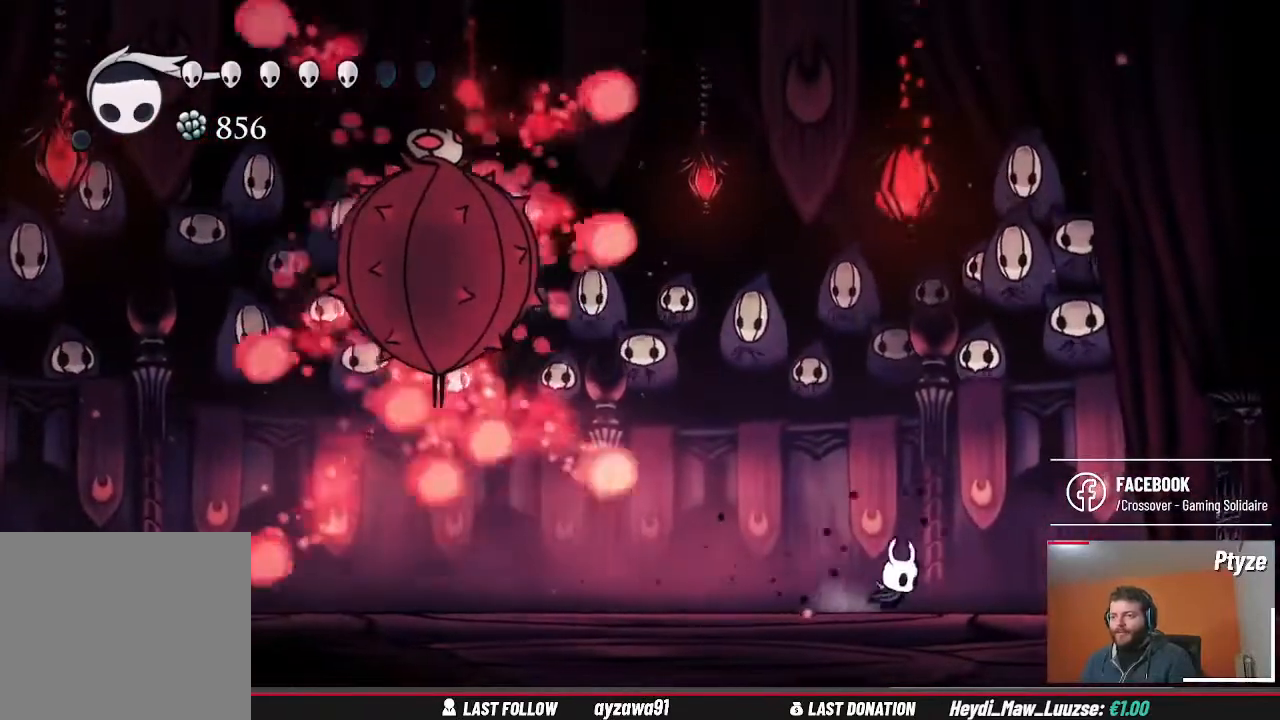
{"dt_ms": 500, "buttons": [], "left_stick": "left", "right_stick": "center", "events": [[467, "left_stick", "left"]]}
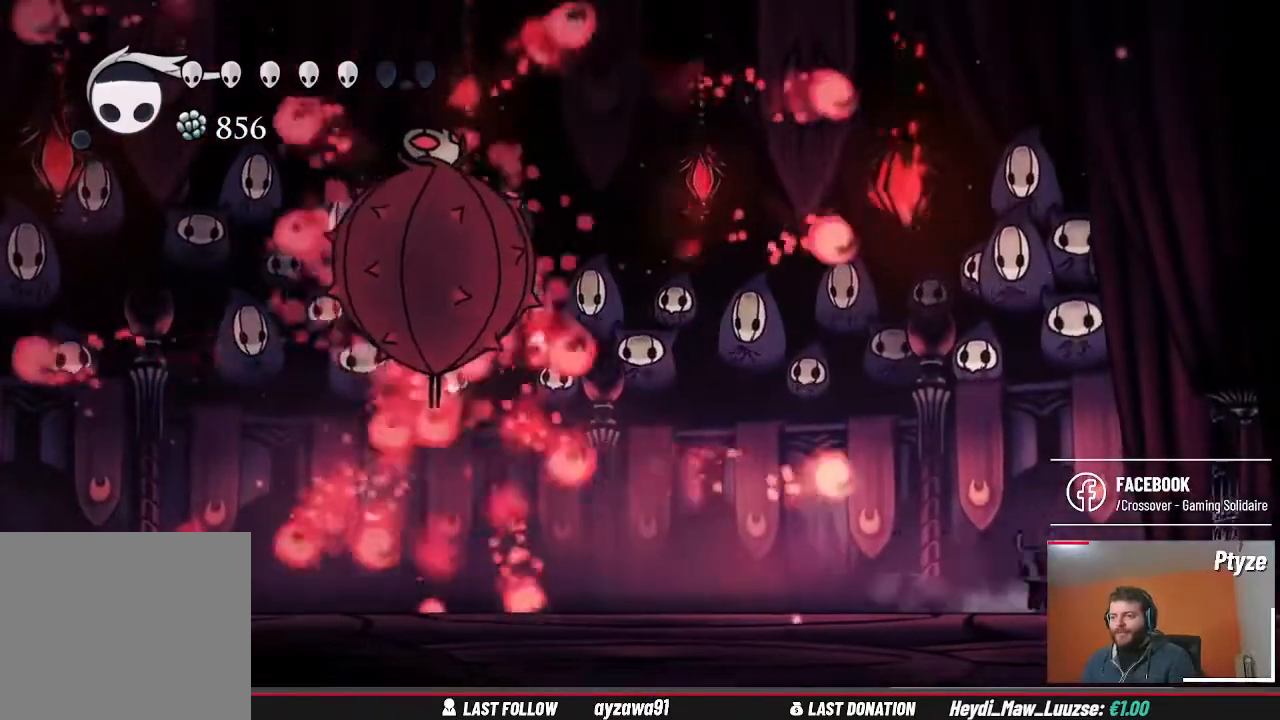
{"dt_ms": 500, "buttons": [], "left_stick": "left", "right_stick": "center", "events": [[167, "left_stick", "center"], [400, "left_stick", "left"]]}
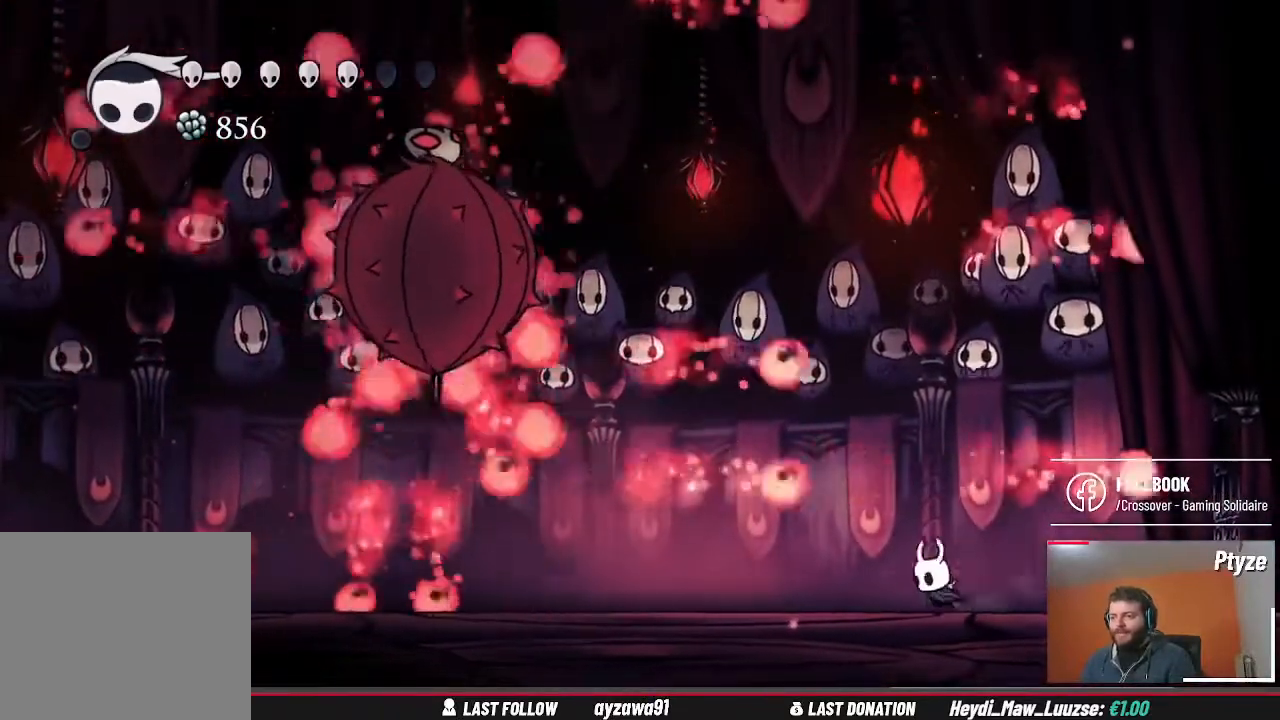
{"dt_ms": 500, "buttons": [], "left_stick": "left", "right_stick": "center", "events": [[100, "left_stick", "center"], [500, "left_stick", "left"]]}